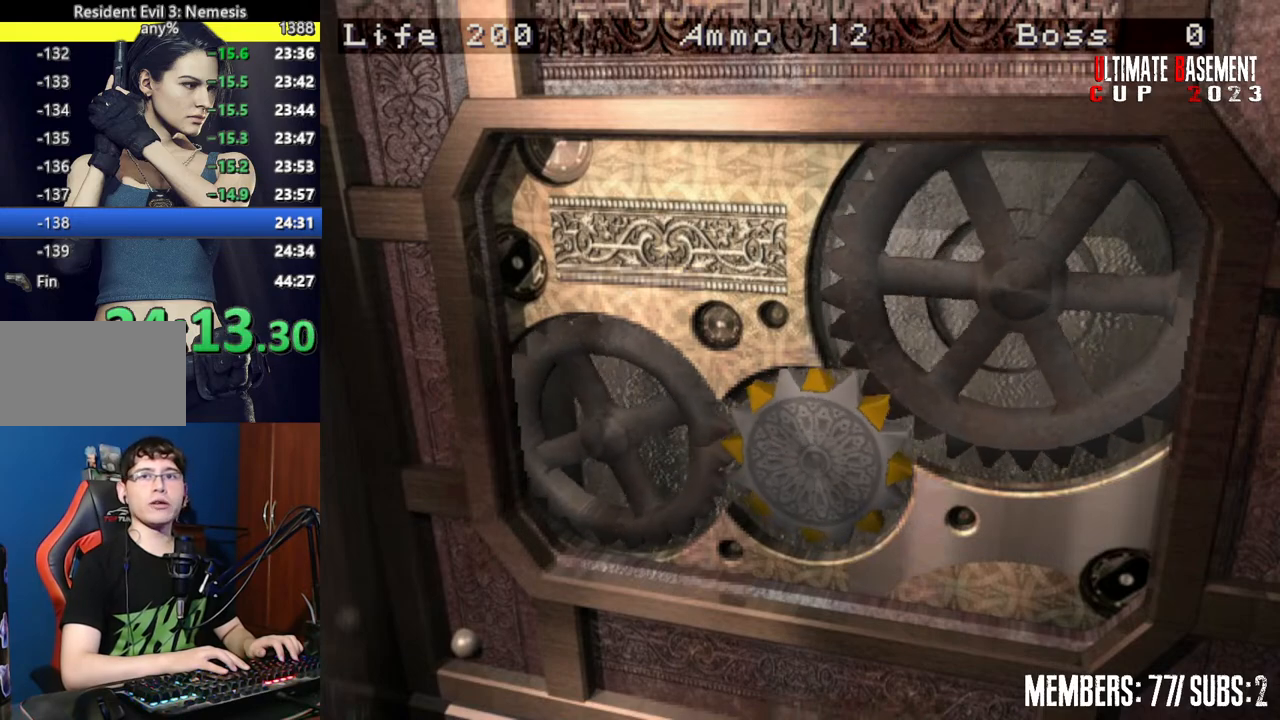
Gameplay with keyboard; each line is a JSON object with the keys held at the frame after it. "events" lists presses ("down") and releases ("up") of "a", "d", "k", "l", "o", "q", "s", "semicolon", "shift", "space" and "w" between this image and that frame as [ms after this image, input, new state], when the widget could be followed in between. No other keys are recorded. Mouse input is not recorded.
{"keys": ["s"], "events": [[484, "s", "down"]]}
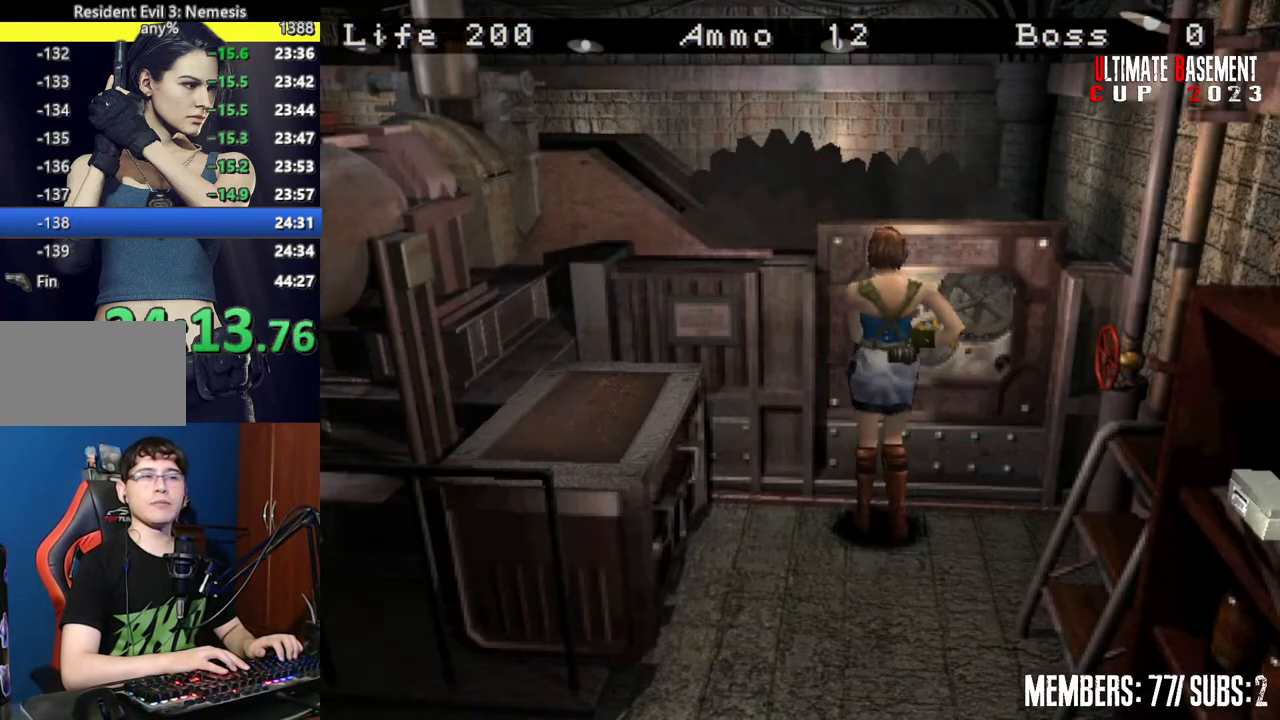
{"keys": ["d", "shift", "w"], "events": [[217, "shift", "down"], [317, "s", "up"], [400, "w", "down"], [500, "d", "down"]]}
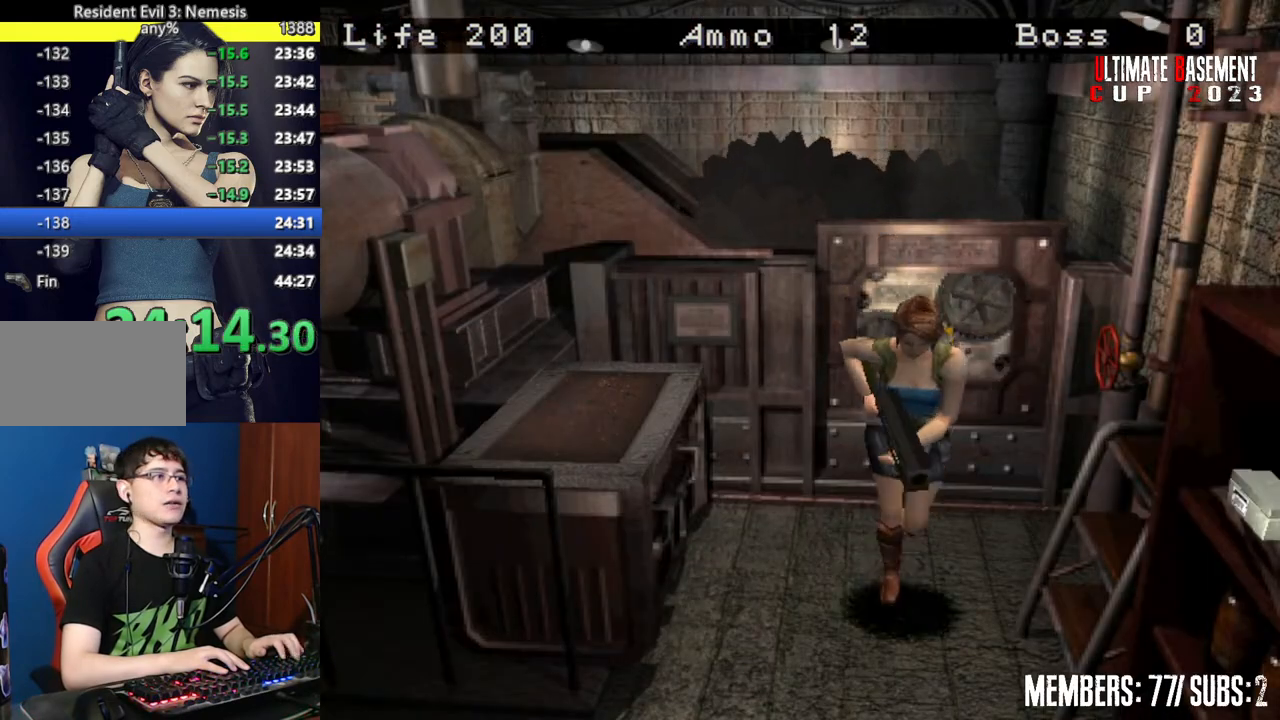
{"keys": ["d", "shift", "w"], "events": []}
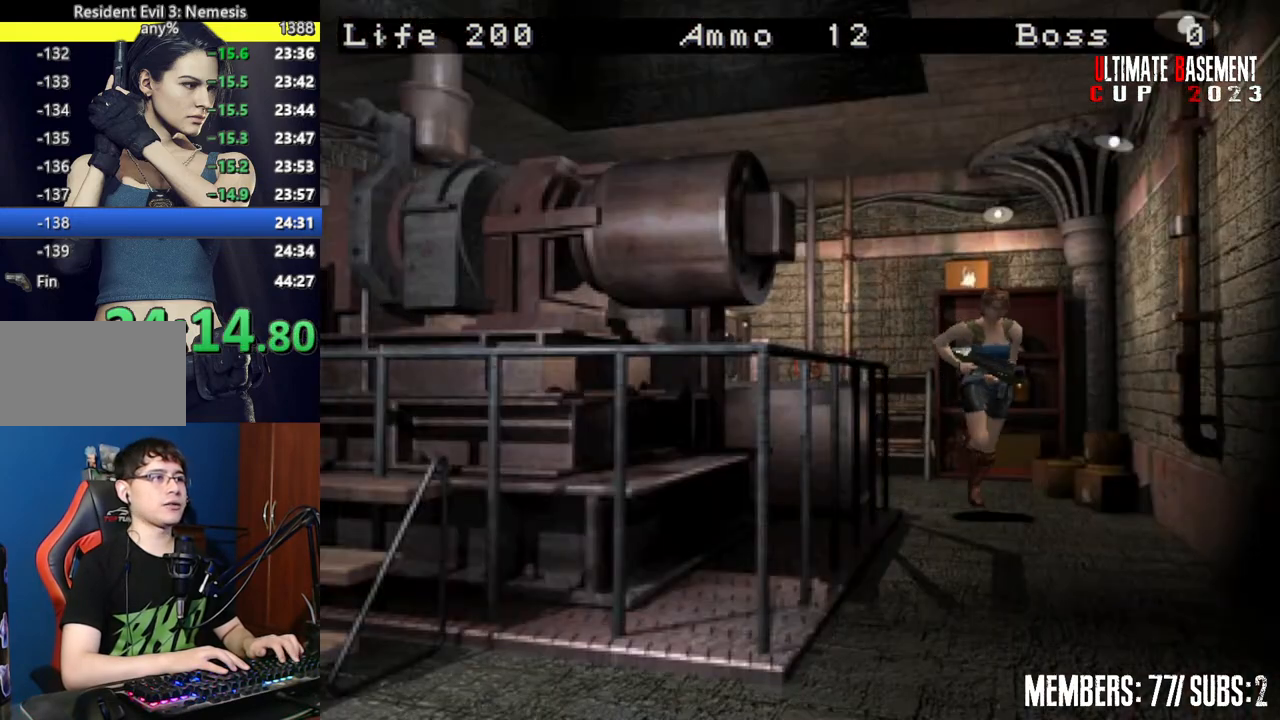
{"keys": ["shift", "w"], "events": [[100, "d", "up"]]}
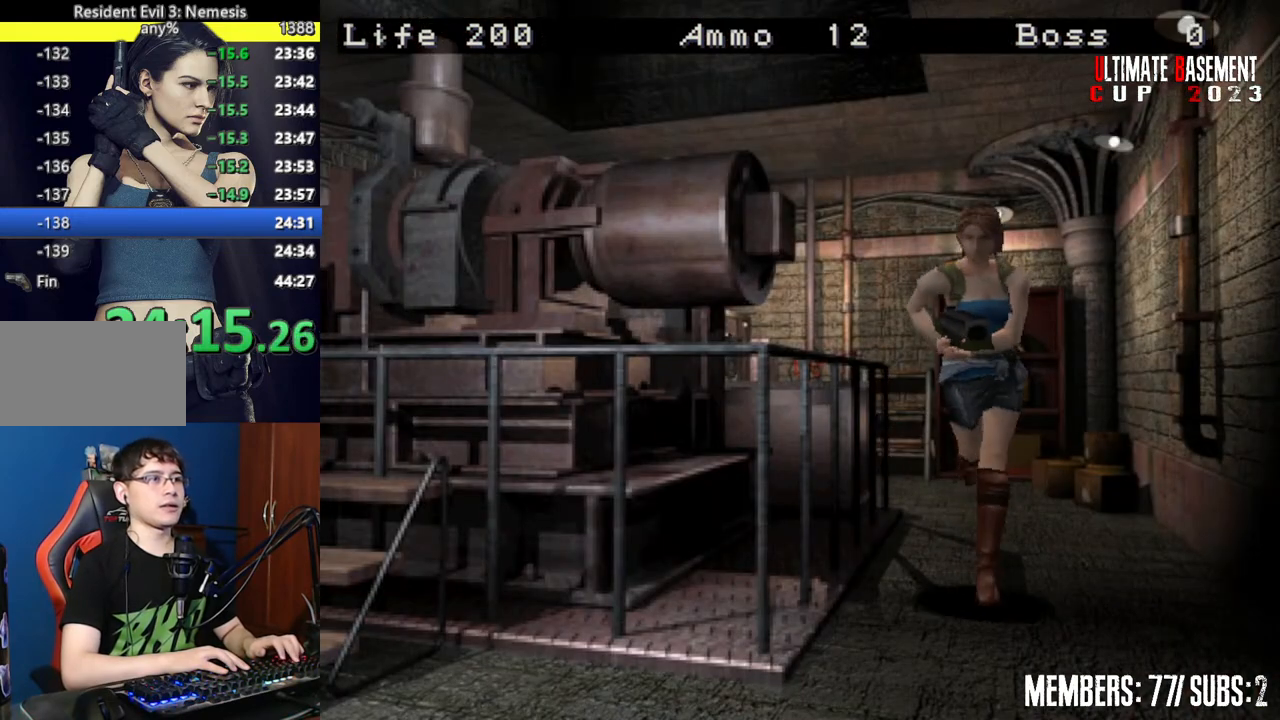
{"keys": ["shift", "w"], "events": [[117, "d", "down"], [450, "d", "up"]]}
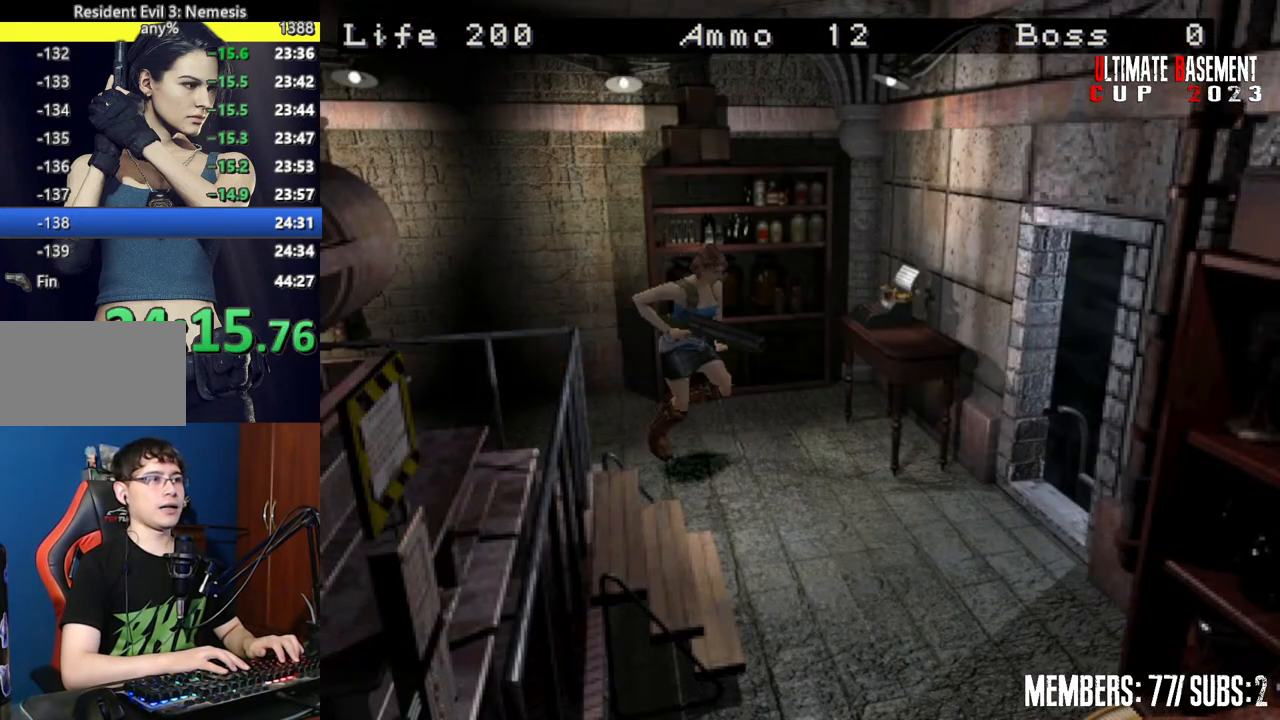
{"keys": ["shift", "w"], "events": [[234, "a", "down"], [467, "a", "up"]]}
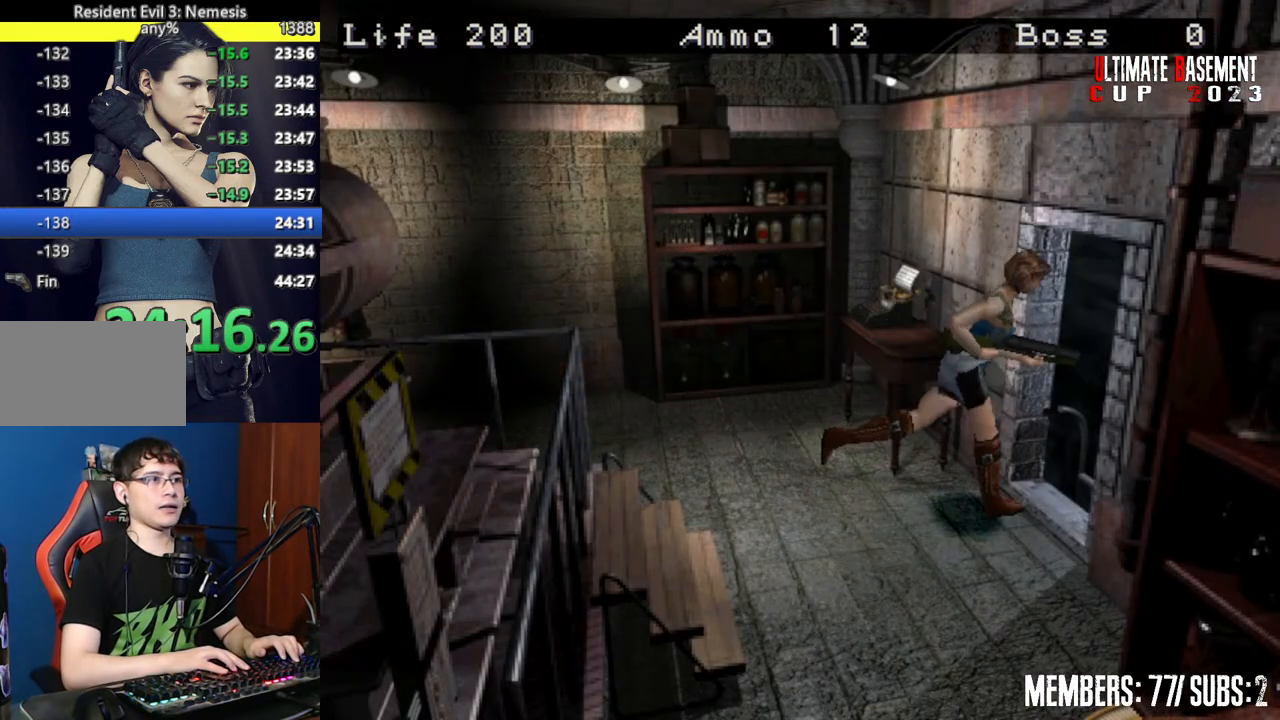
{"keys": ["q", "shift"], "events": [[200, "semicolon", "down"], [250, "semicolon", "up"], [350, "w", "up"], [384, "semicolon", "down"], [434, "semicolon", "up"], [484, "q", "down"]]}
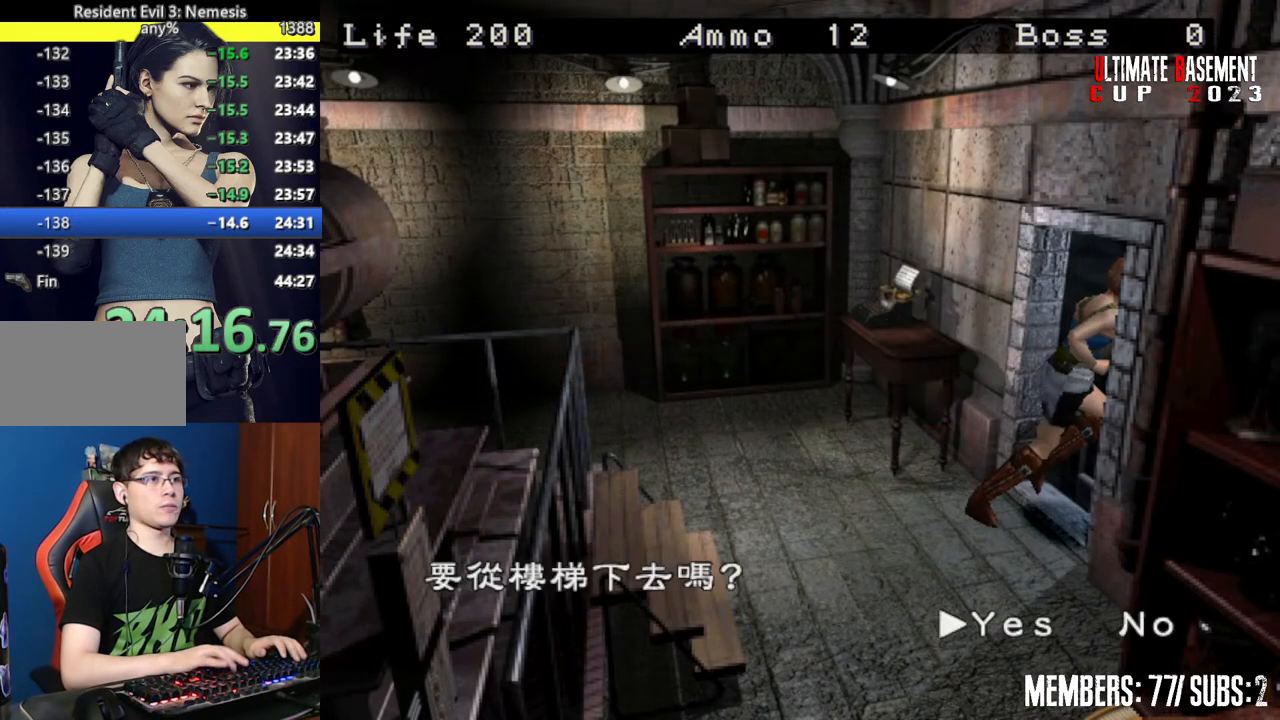
{"keys": ["shift"], "events": [[34, "q", "up"], [117, "q", "down"], [217, "q", "up"], [217, "semicolon", "down"], [267, "semicolon", "up"]]}
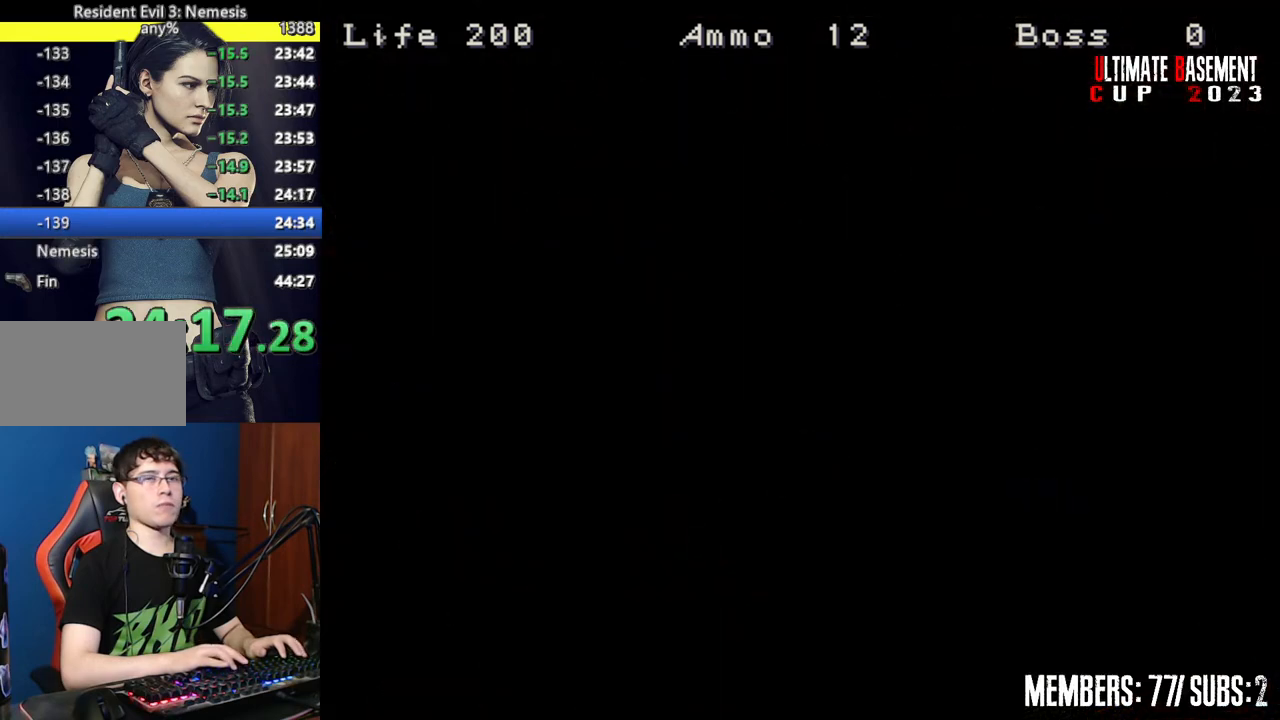
{"keys": ["d", "shift"], "events": [[84, "d", "down"]]}
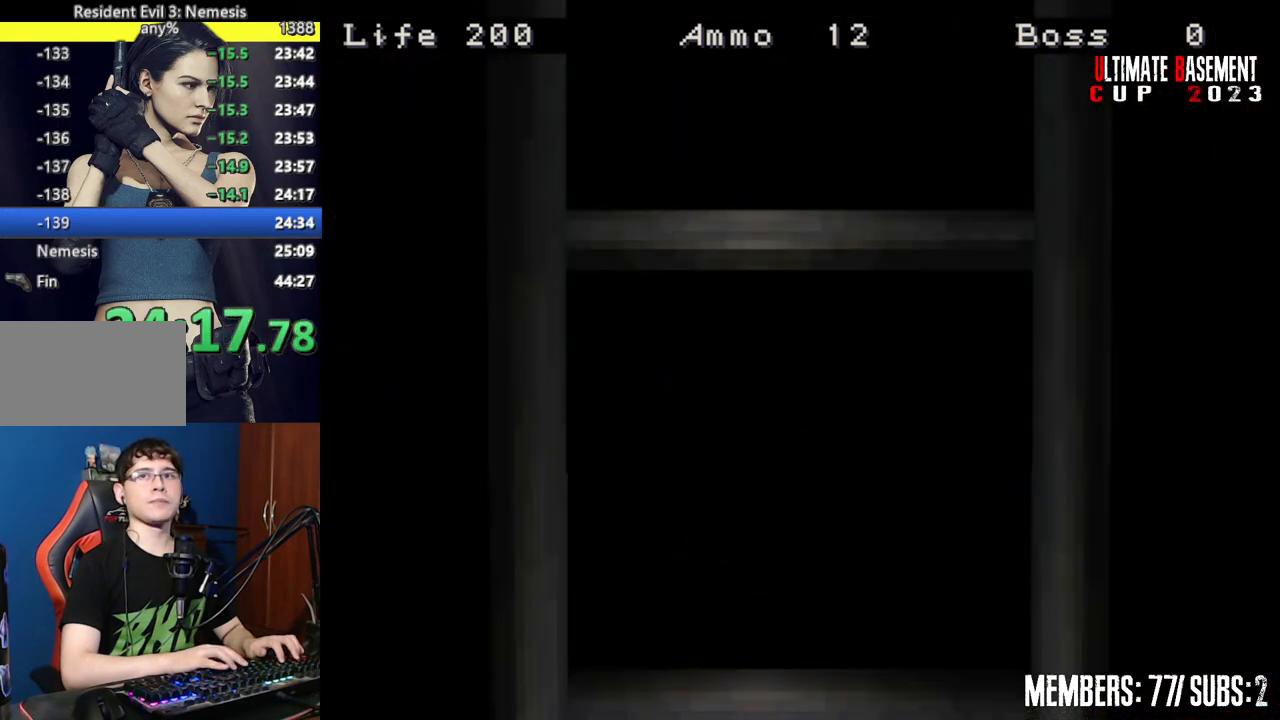
{"keys": ["d", "shift", "space"], "events": [[484, "space", "down"]]}
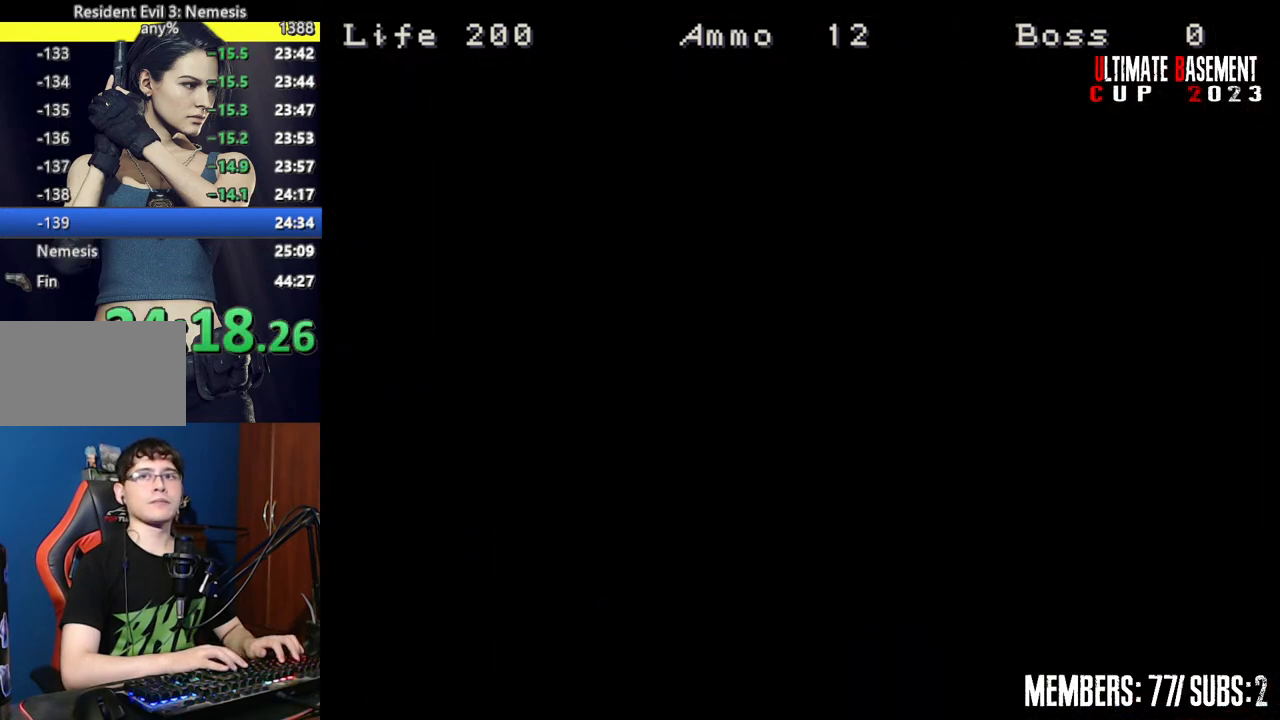
{"keys": ["d", "shift", "w"], "events": [[84, "space", "up"], [217, "w", "down"]]}
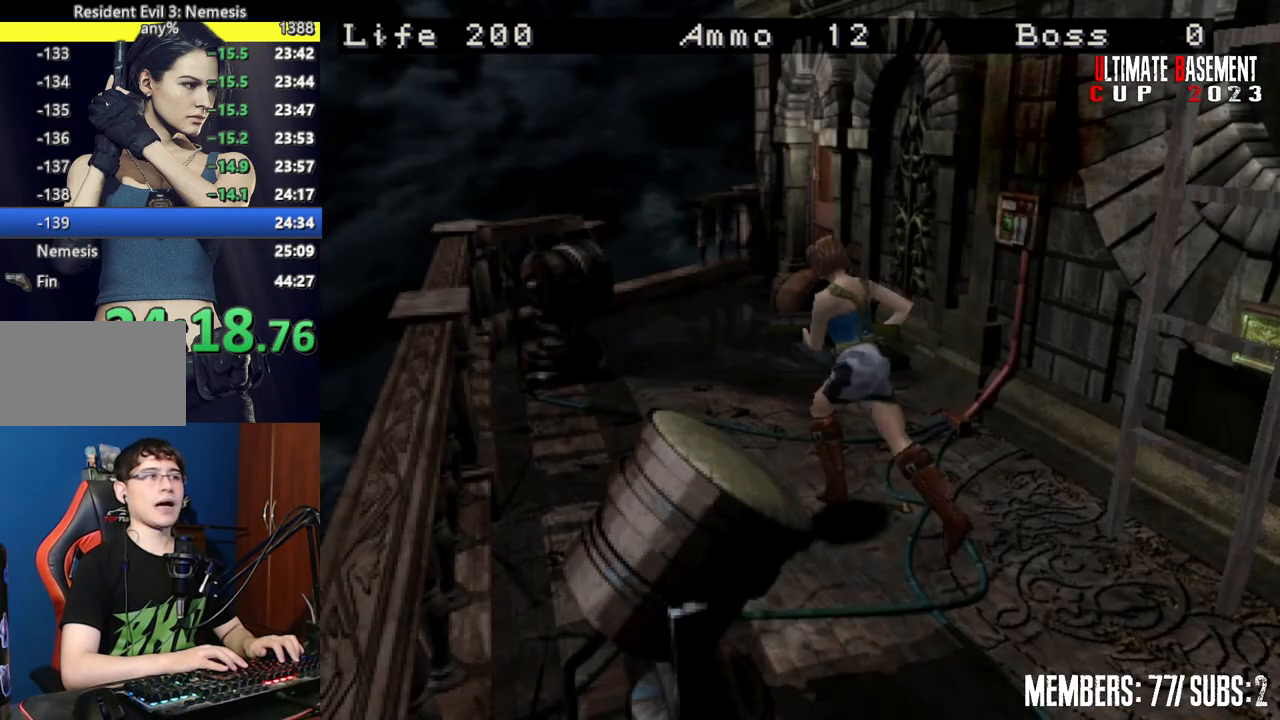
{"keys": ["shift", "w"], "events": [[184, "d", "up"]]}
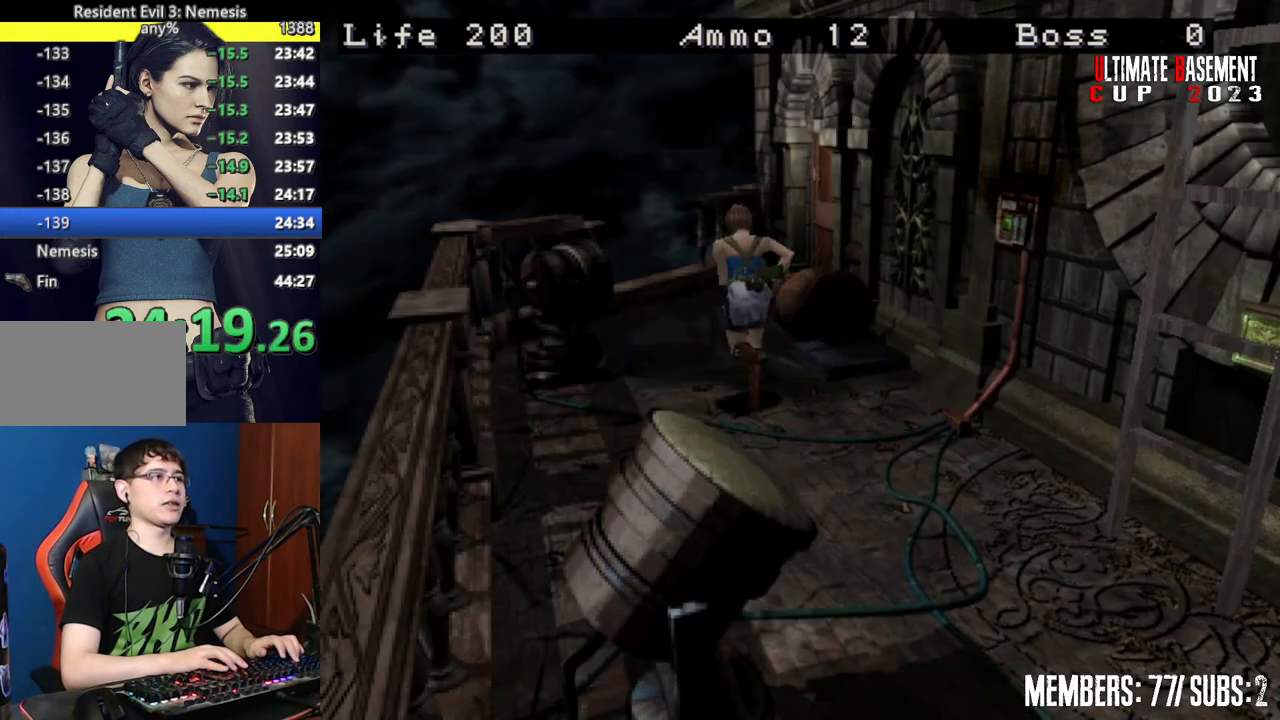
{"keys": ["d", "shift", "w"], "events": [[200, "d", "down"]]}
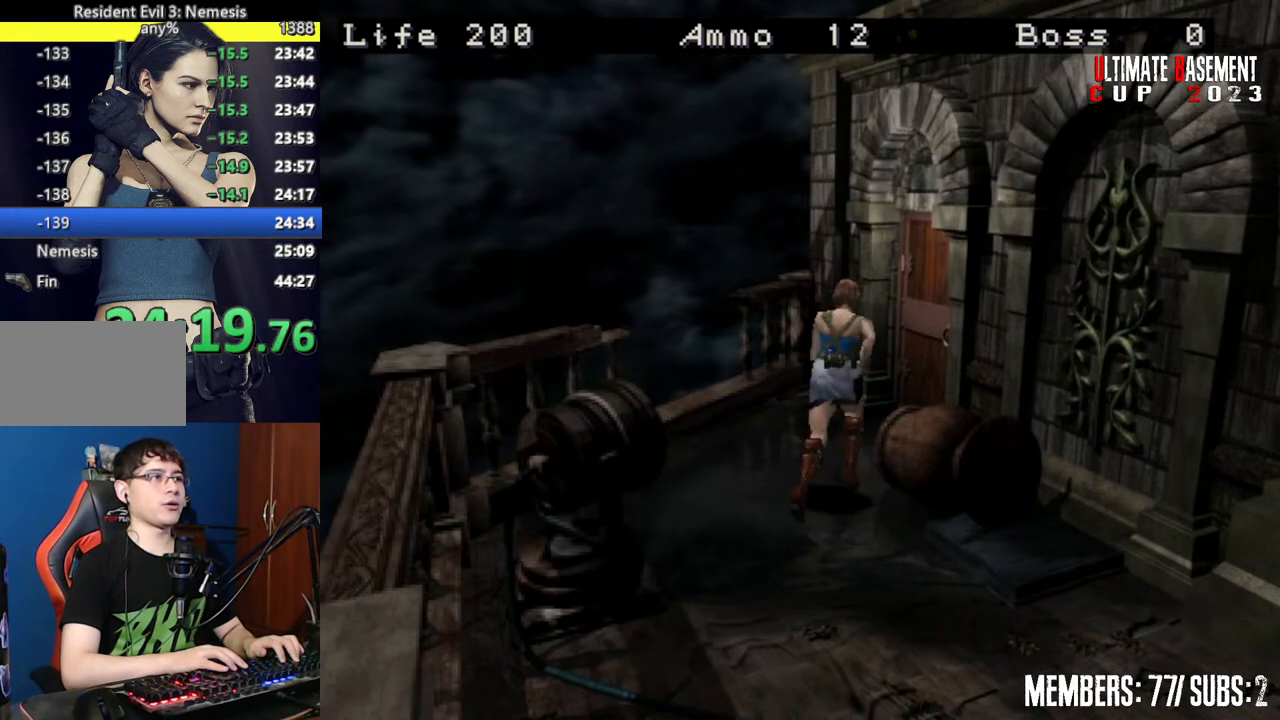
{"keys": ["semicolon", "shift", "w"], "events": [[117, "d", "up"], [217, "semicolon", "down"], [267, "d", "down"], [450, "d", "up"]]}
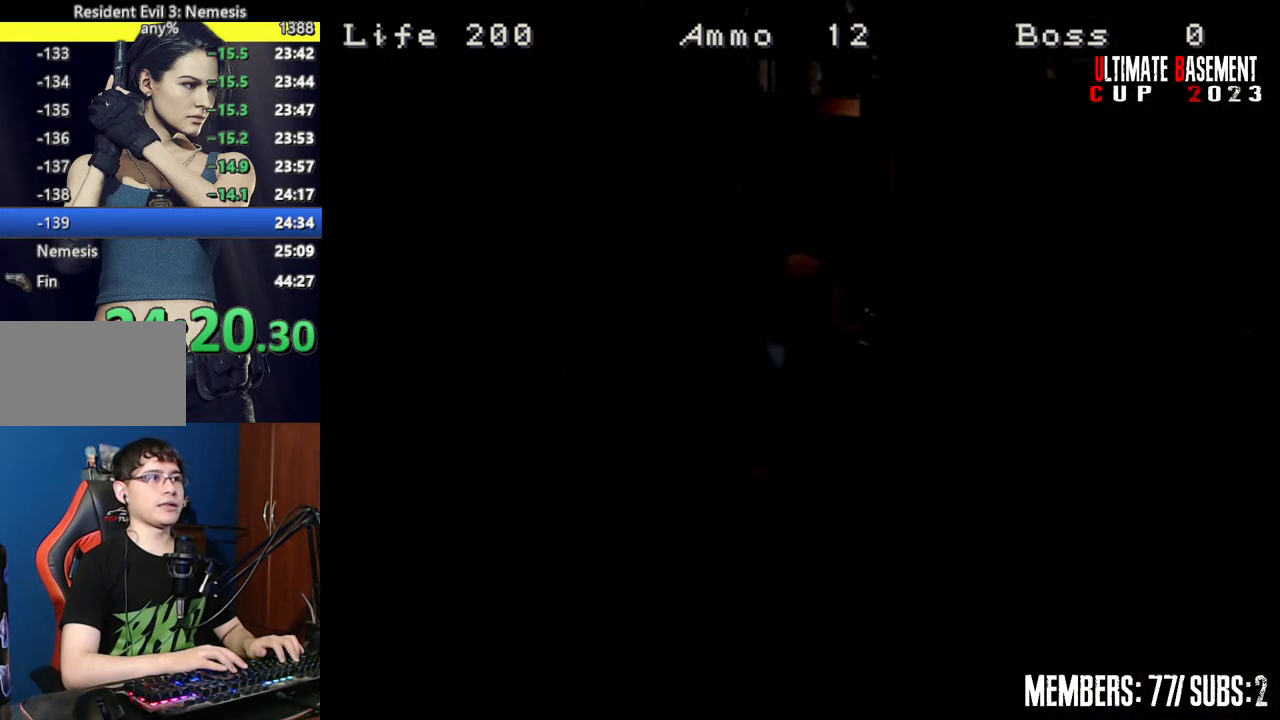
{"keys": ["shift"], "events": [[184, "semicolon", "up"], [467, "w", "up"]]}
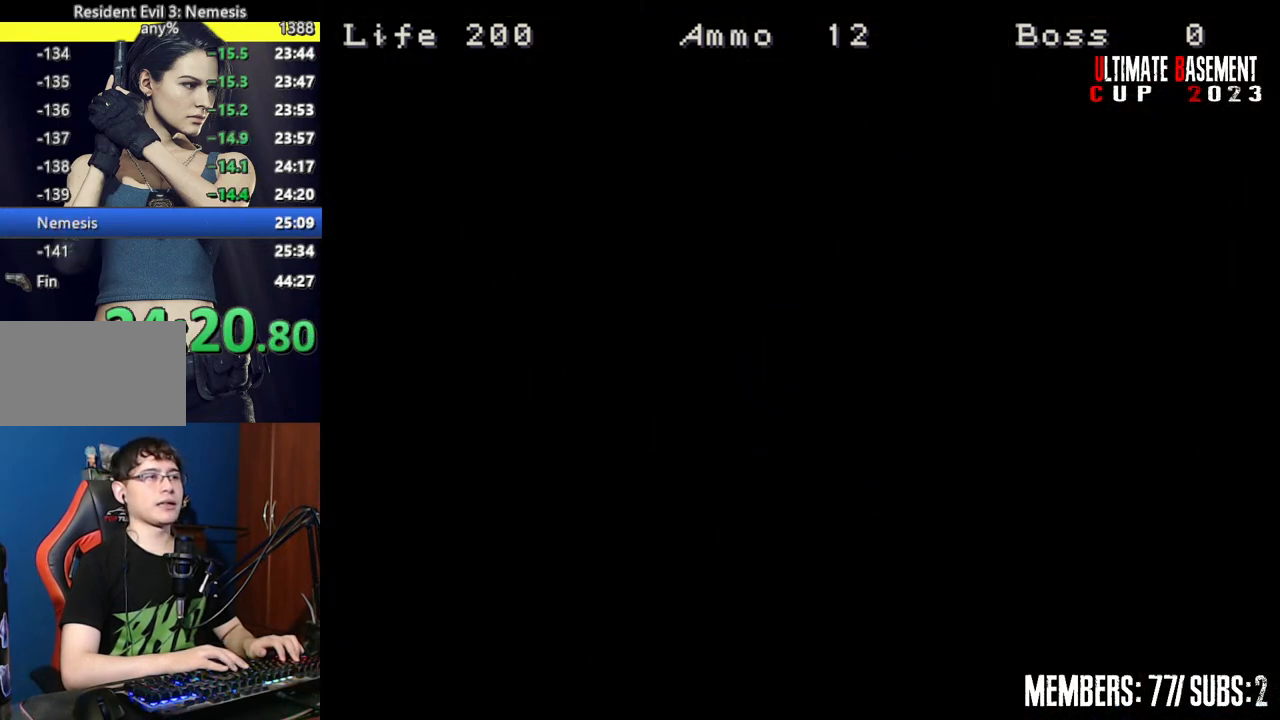
{"keys": [], "events": [[17, "shift", "up"]]}
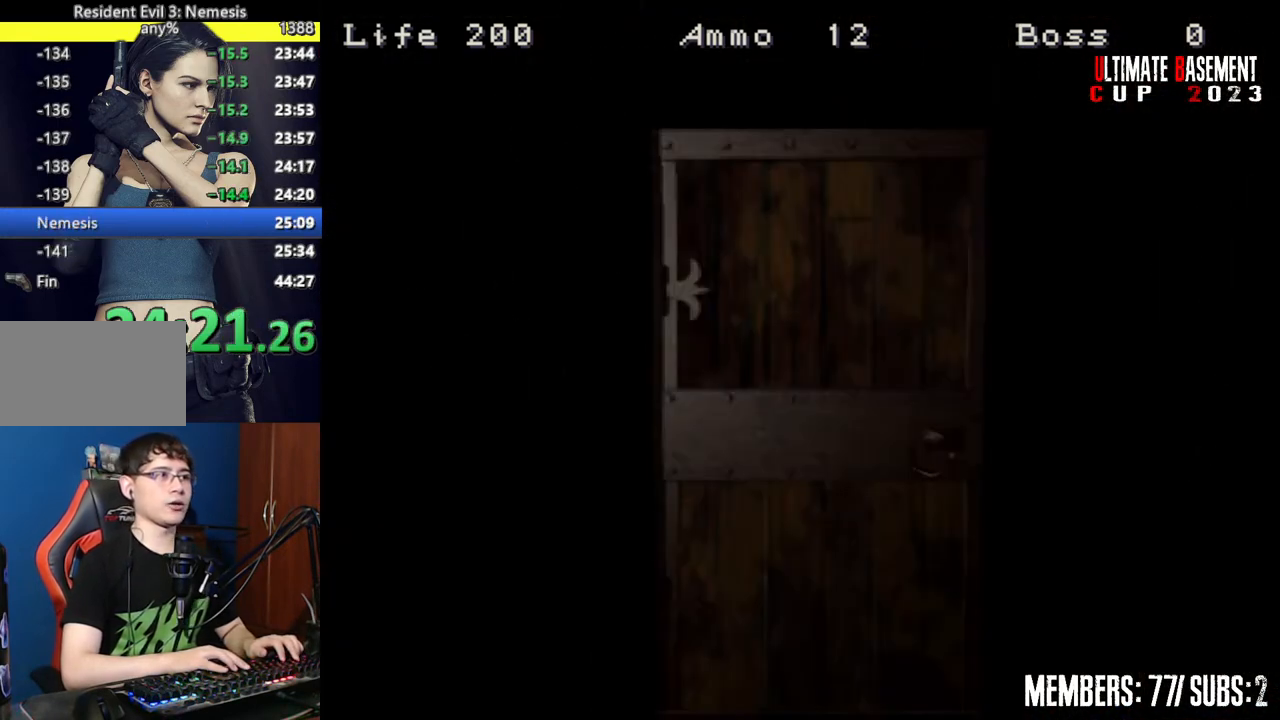
{"keys": ["space"], "events": [[117, "space", "down"], [217, "space", "up"], [317, "space", "down"], [400, "space", "up"], [500, "space", "down"]]}
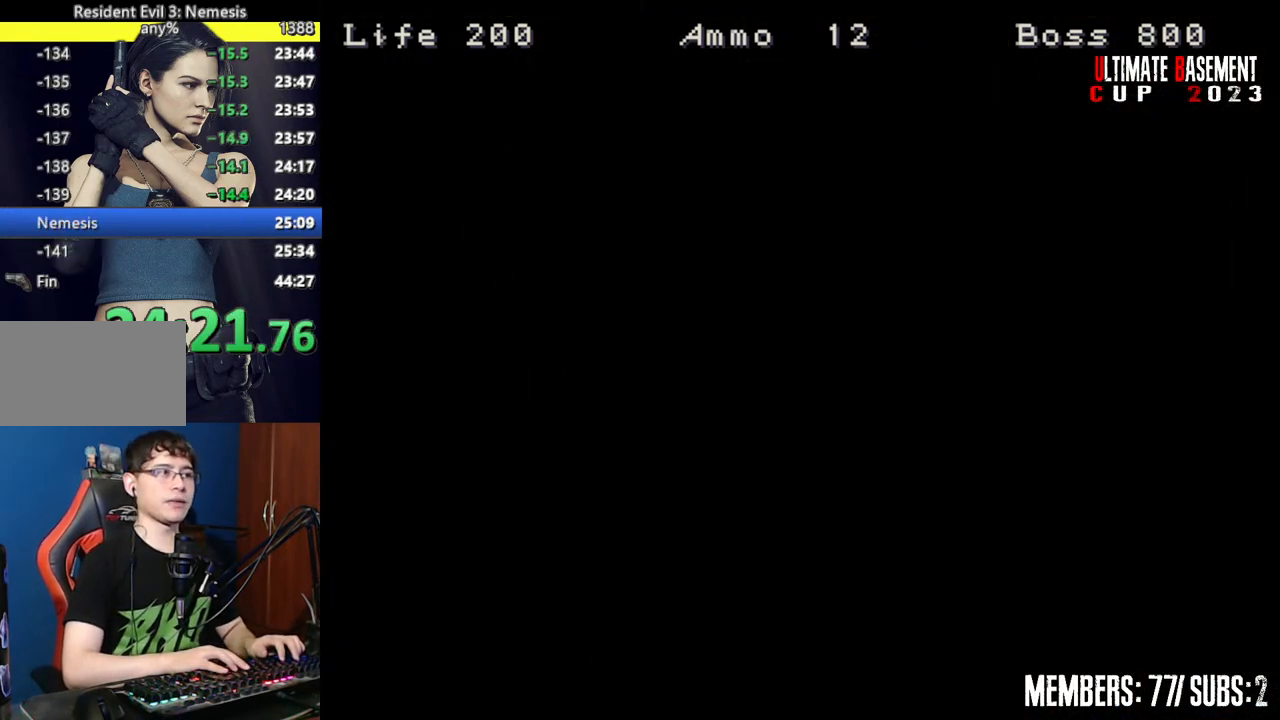
{"keys": [], "events": [[84, "space", "up"], [184, "space", "down"], [284, "space", "up"], [367, "space", "down"], [467, "space", "up"]]}
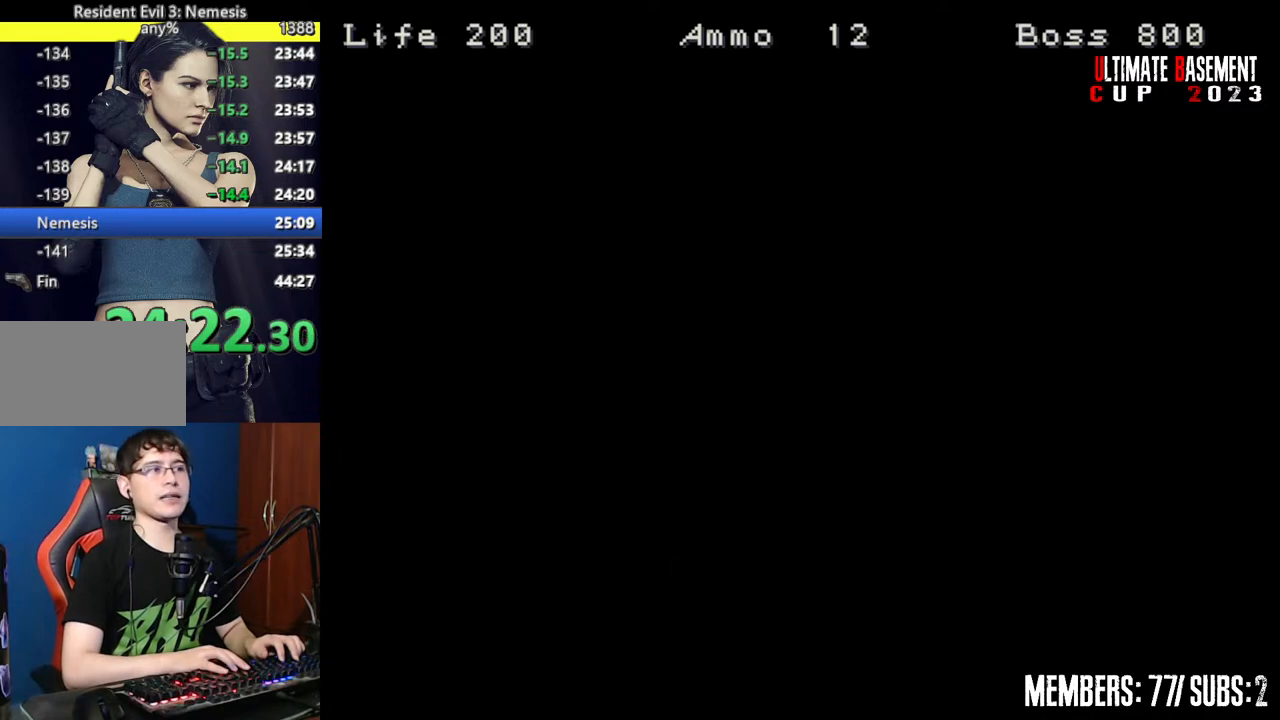
{"keys": ["space"], "events": [[117, "space", "down"], [150, "space", "up"], [250, "space", "down"], [350, "space", "up"], [434, "space", "down"]]}
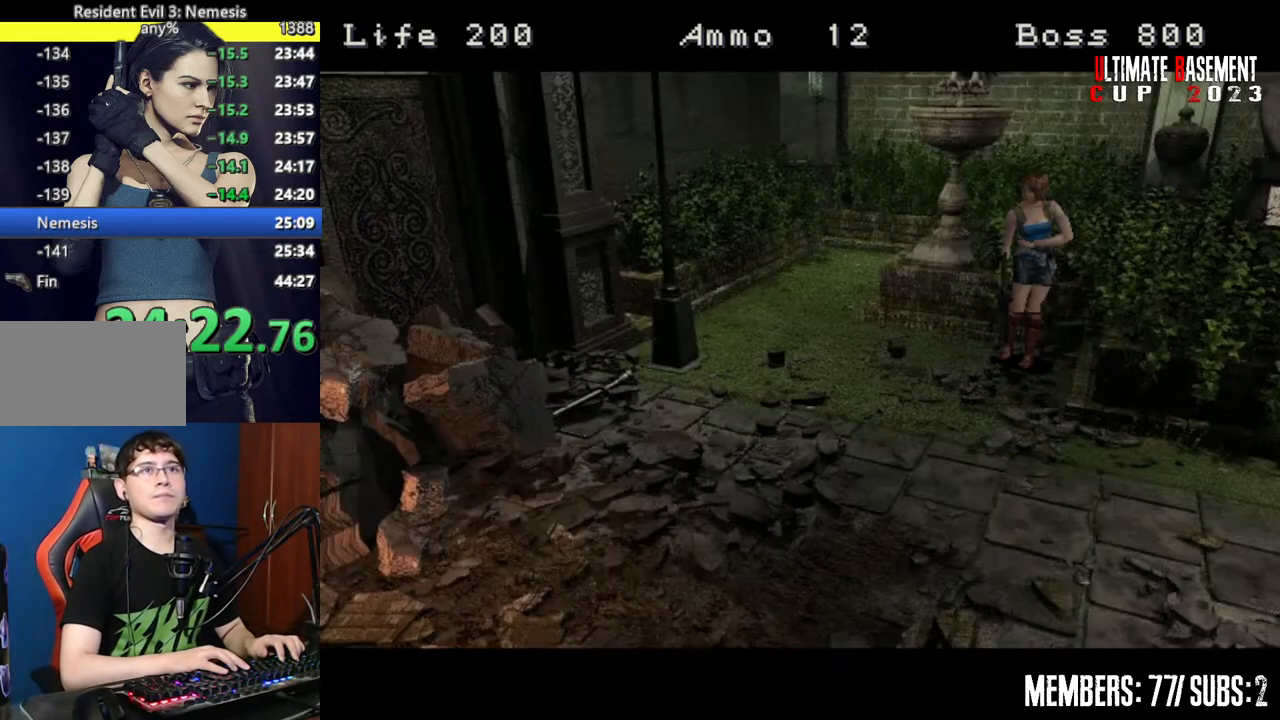
{"keys": [], "events": [[34, "space", "up"], [117, "space", "down"], [217, "space", "up"], [350, "space", "down"], [450, "space", "up"]]}
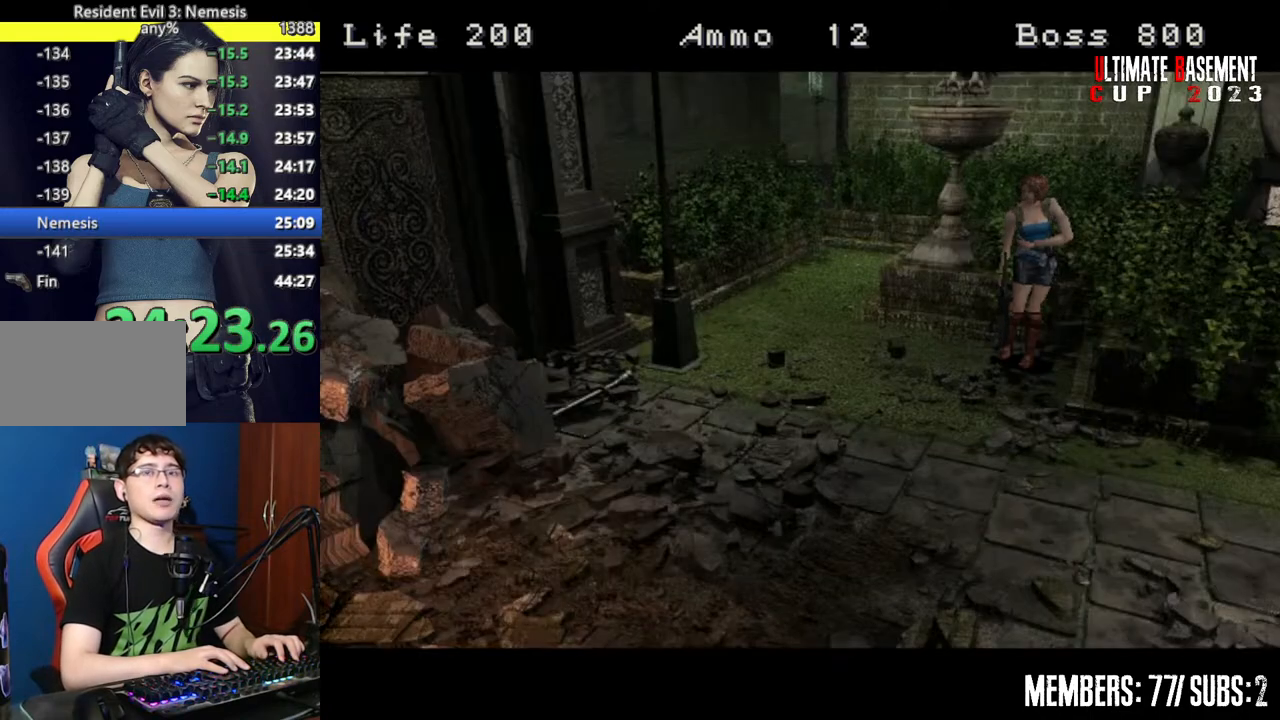
{"keys": [], "events": []}
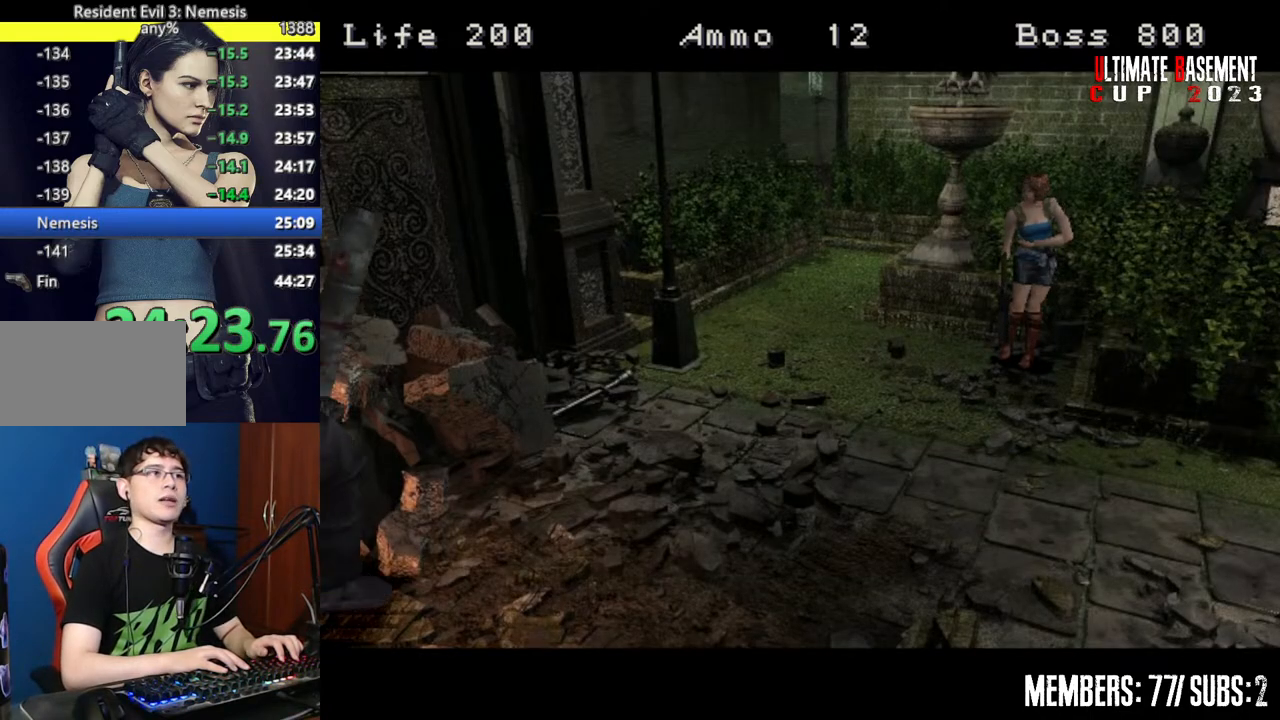
{"keys": [], "events": []}
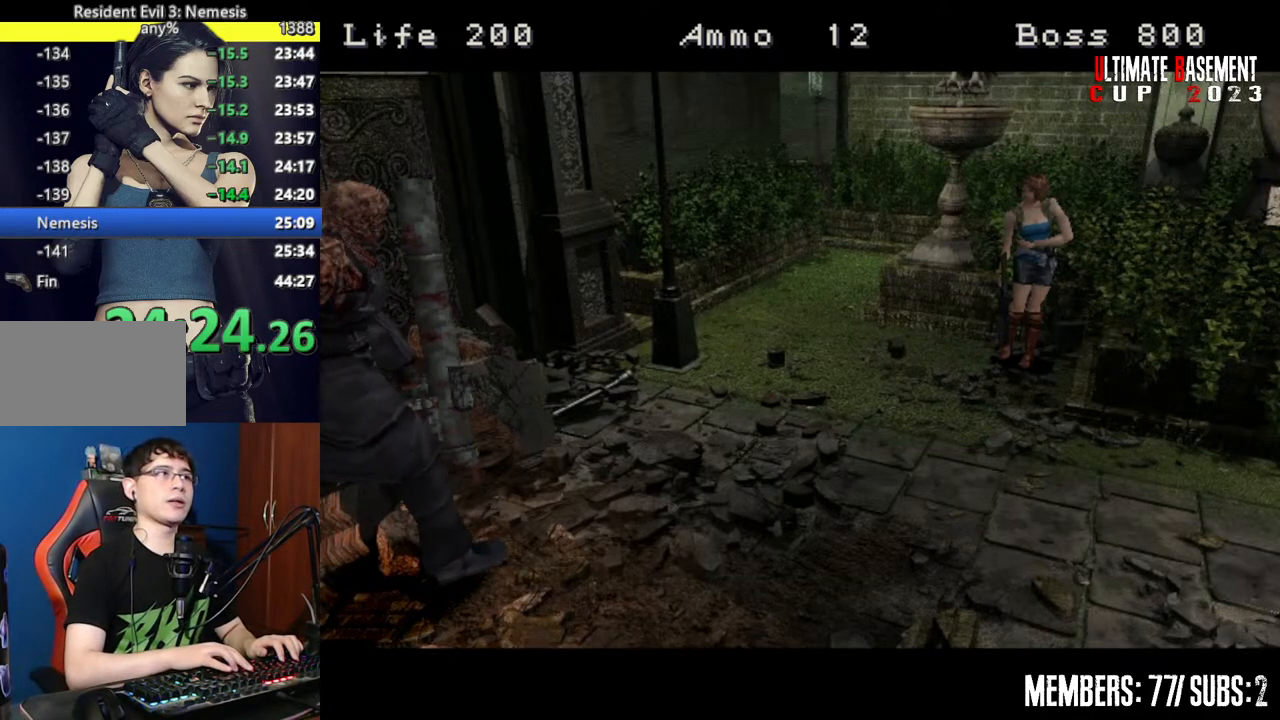
{"keys": ["o"], "events": [[267, "o", "down"]]}
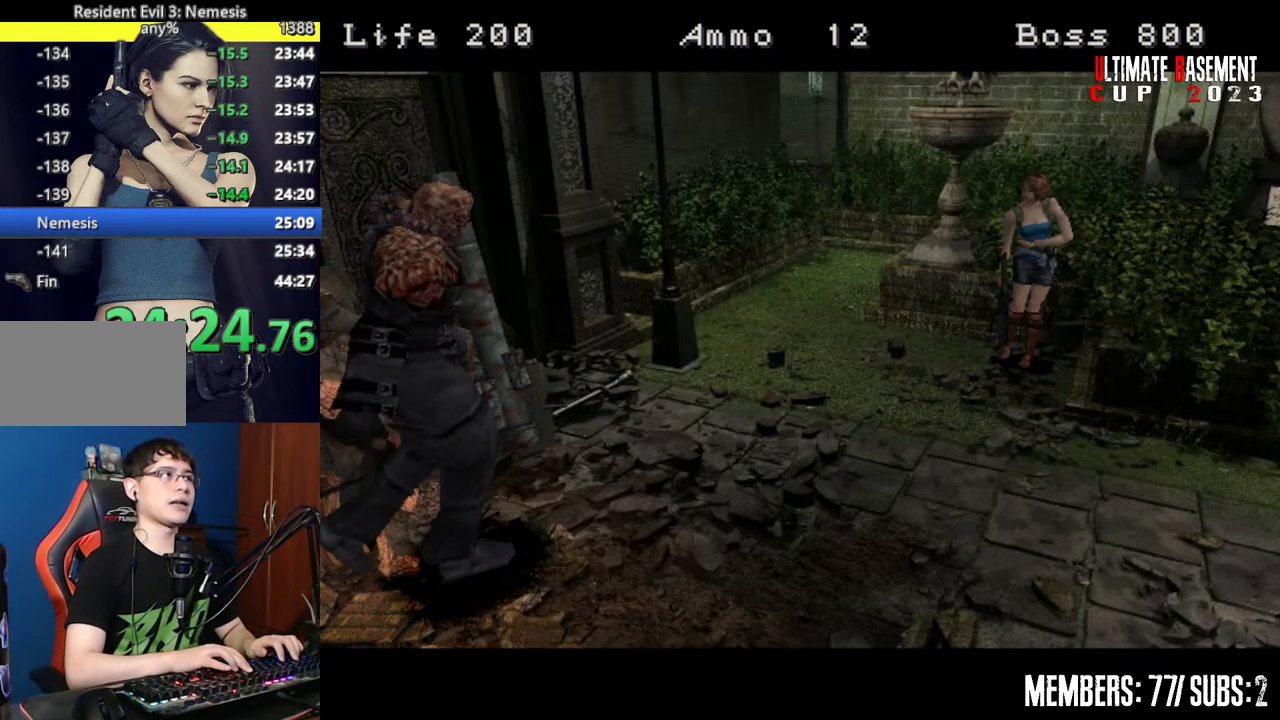
{"keys": ["o"], "events": []}
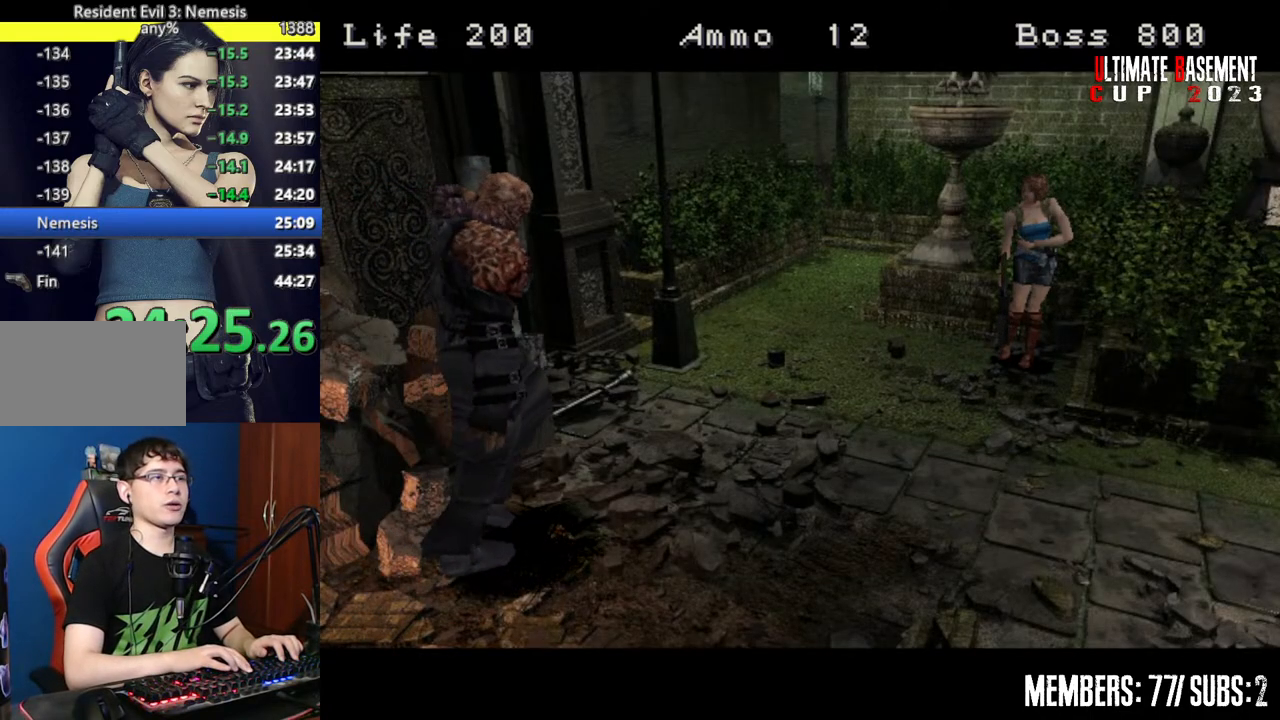
{"keys": ["o"], "events": []}